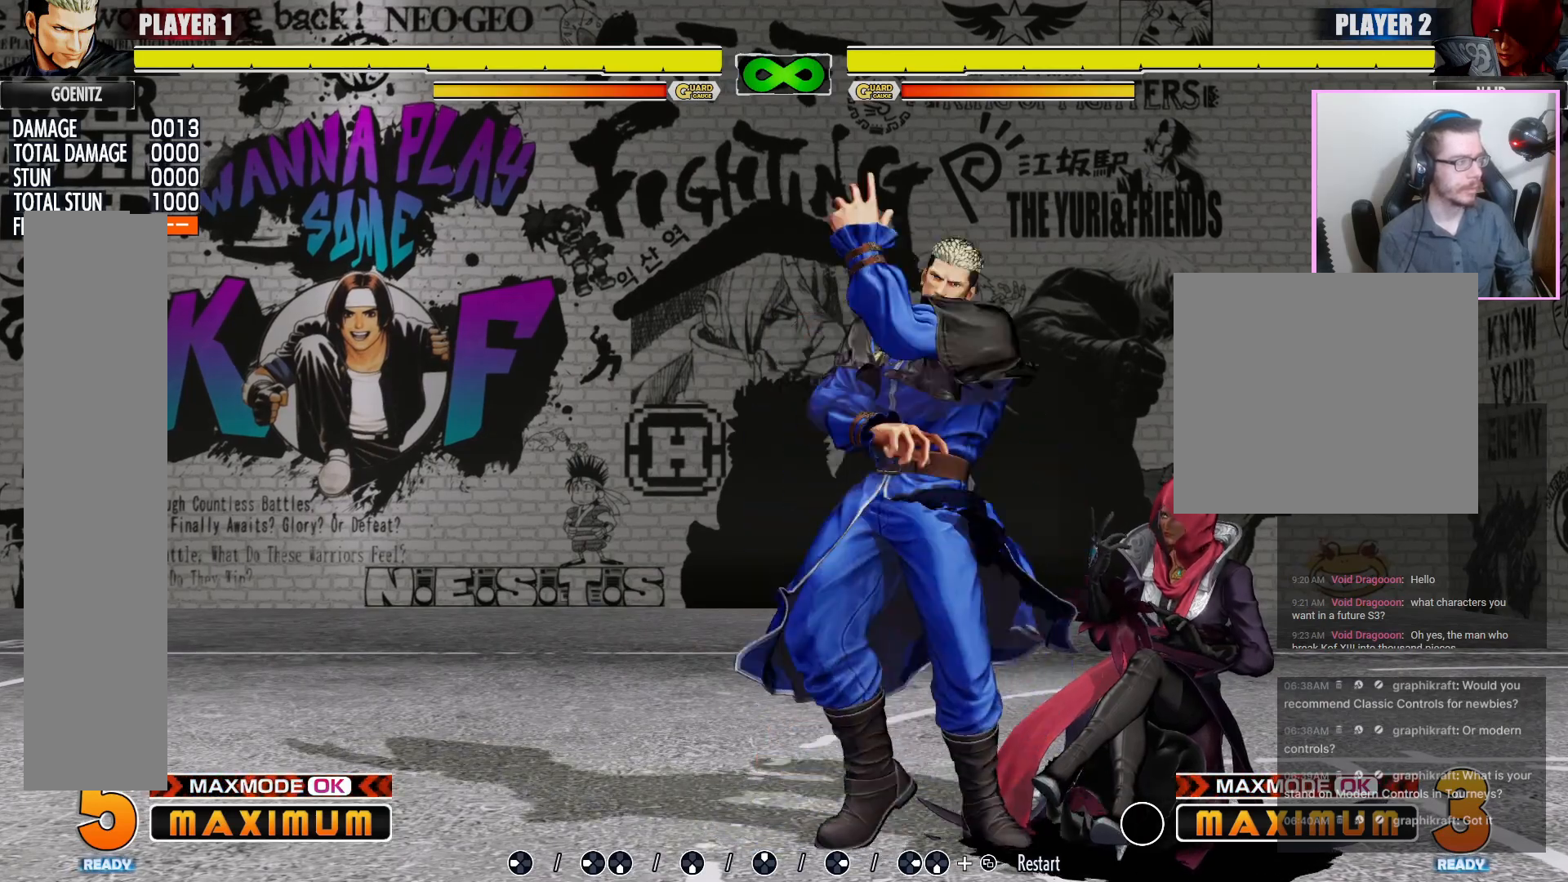
Gameplay with a controller (arcade stick); each line is a JSON object with the inputs held at the frame after it. "events" lists button and stick changes between this image and that frame as [ms after this image, input, new state], when the widget could be followed in between. Not read: L3 MP R3.
{"buttons": [], "events": [[450, "LK", "down"], [500, "LK", "up"]]}
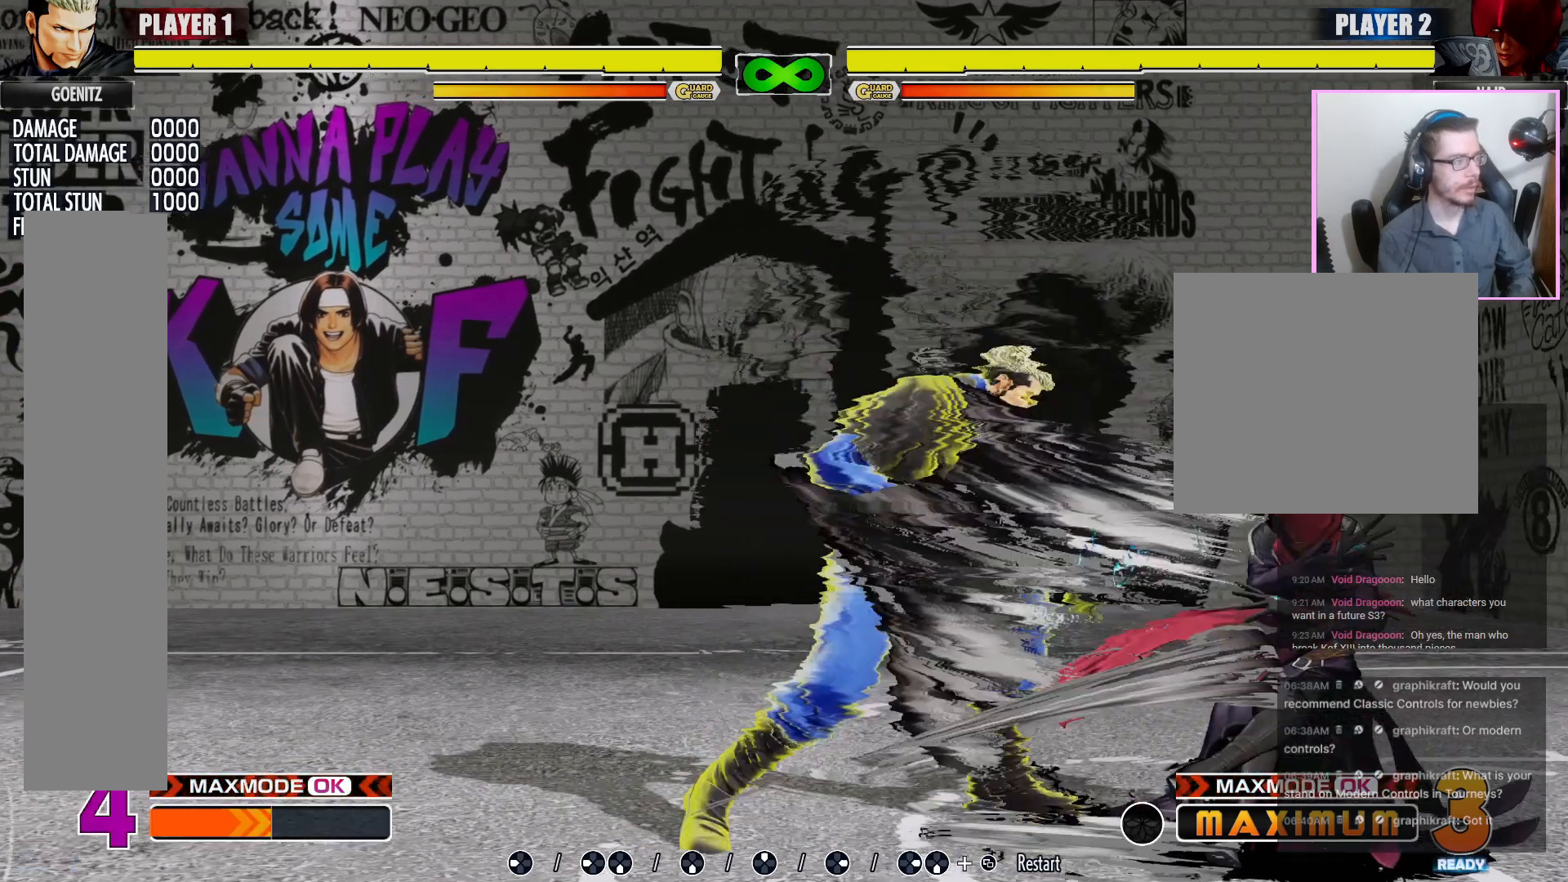
{"buttons": [], "events": [[67, "LK", "down"], [133, "LK", "up"], [183, "LK", "down"], [200, "LP", "down"], [250, "LK", "up"], [250, "LP", "up"]]}
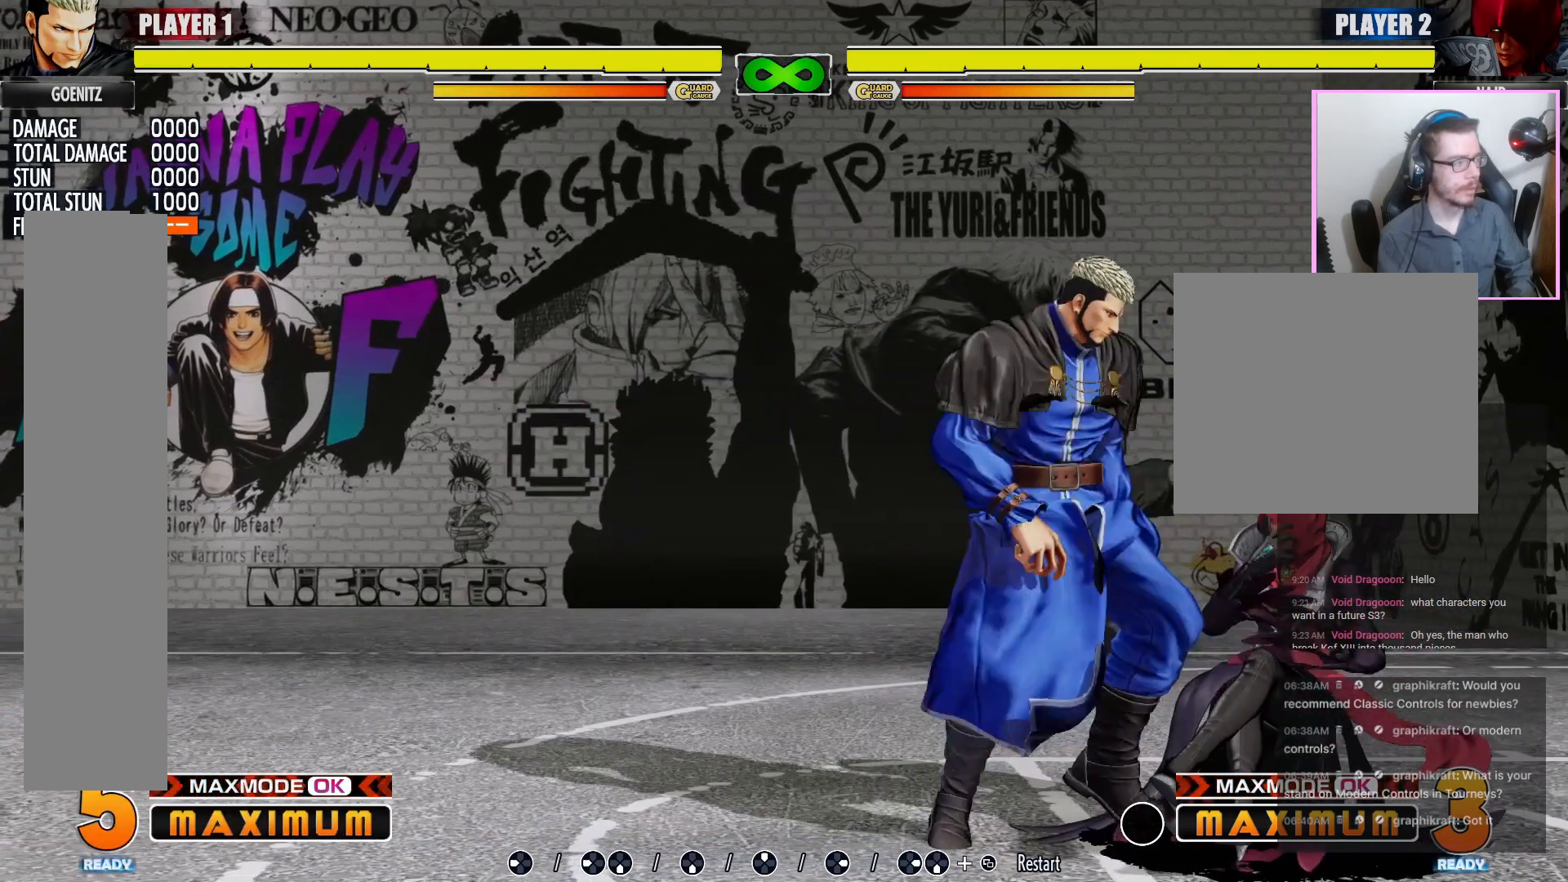
{"buttons": [], "events": []}
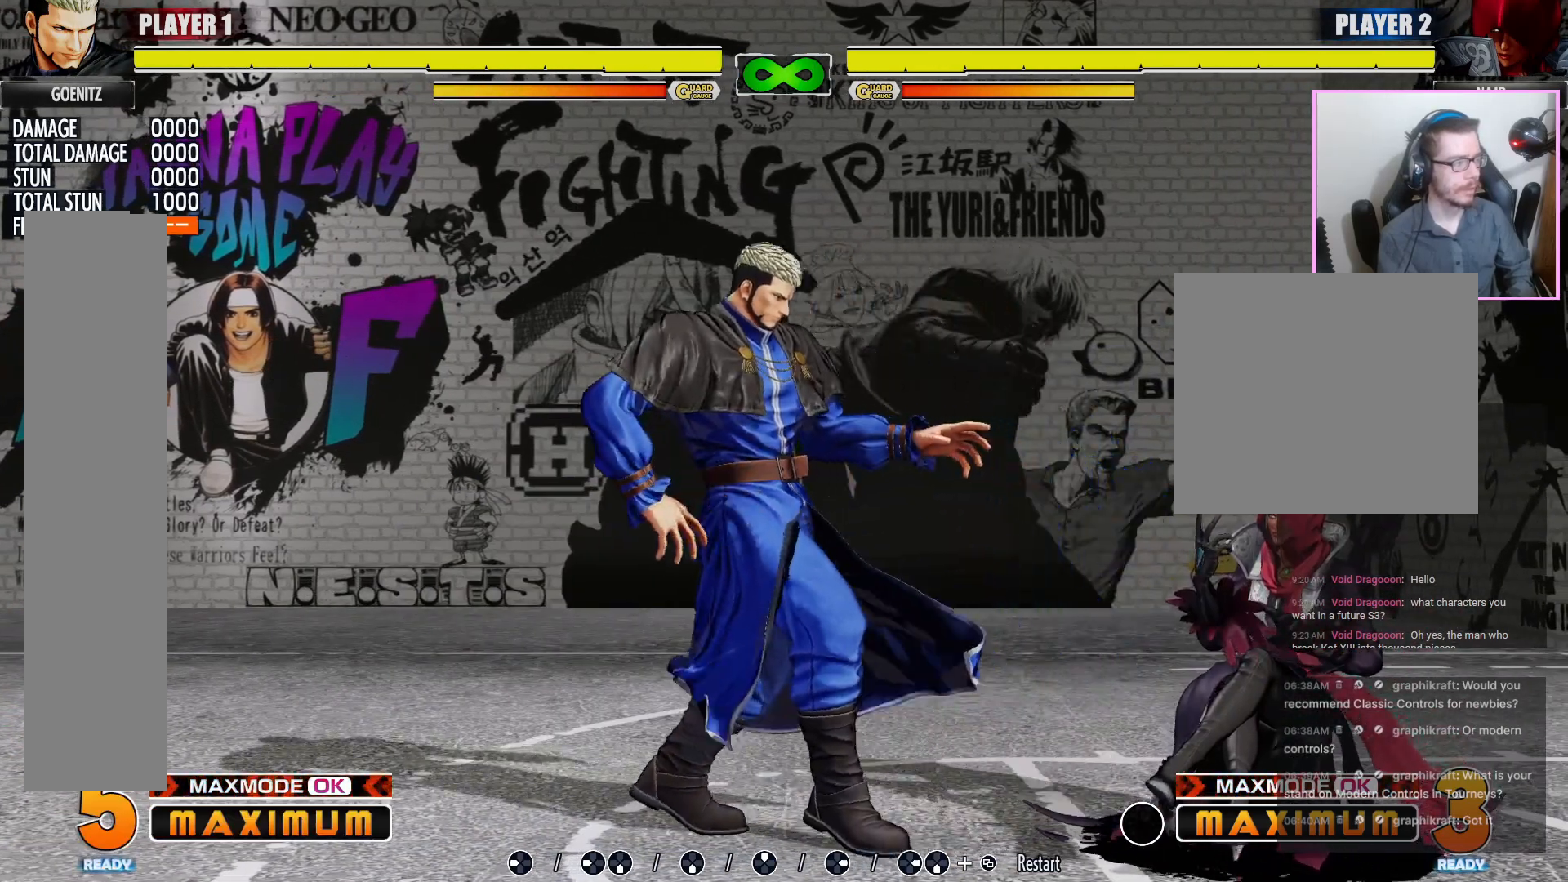
{"buttons": [], "events": []}
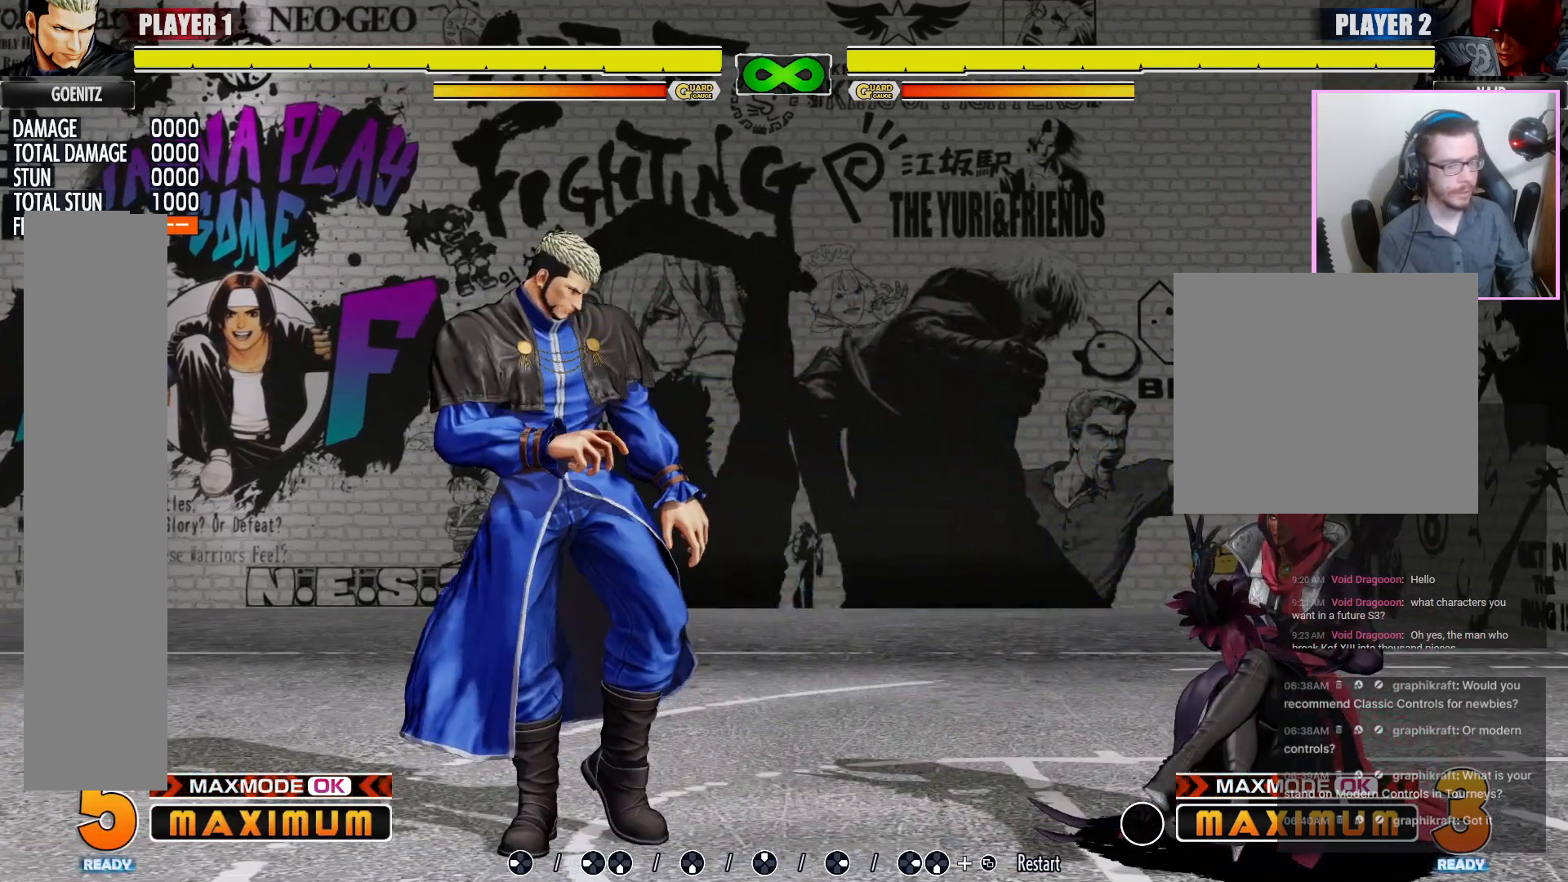
{"buttons": [], "events": []}
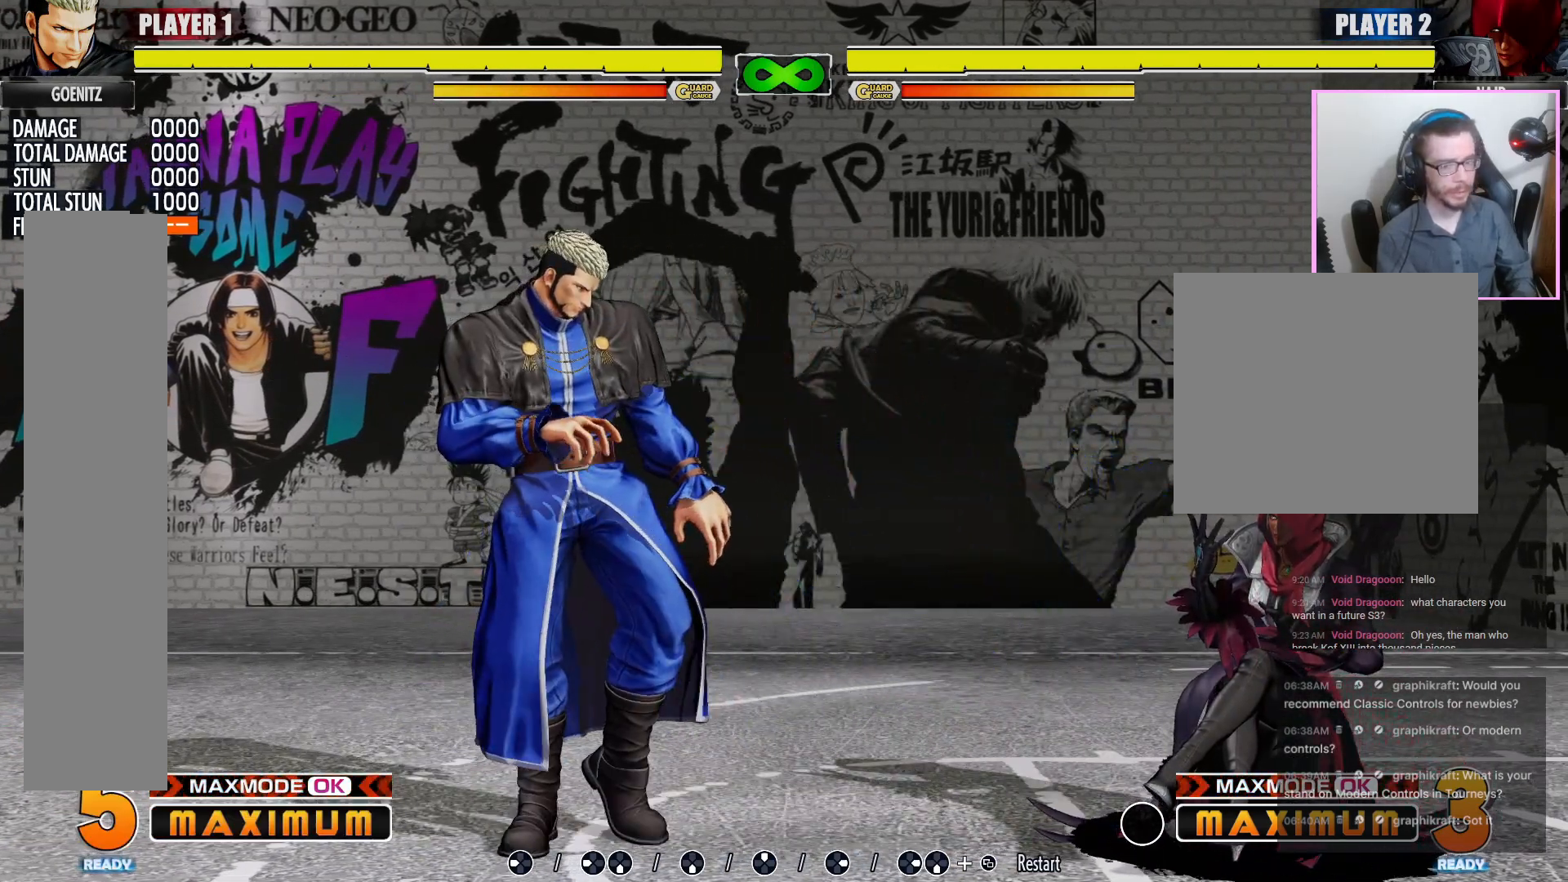
{"buttons": [], "events": []}